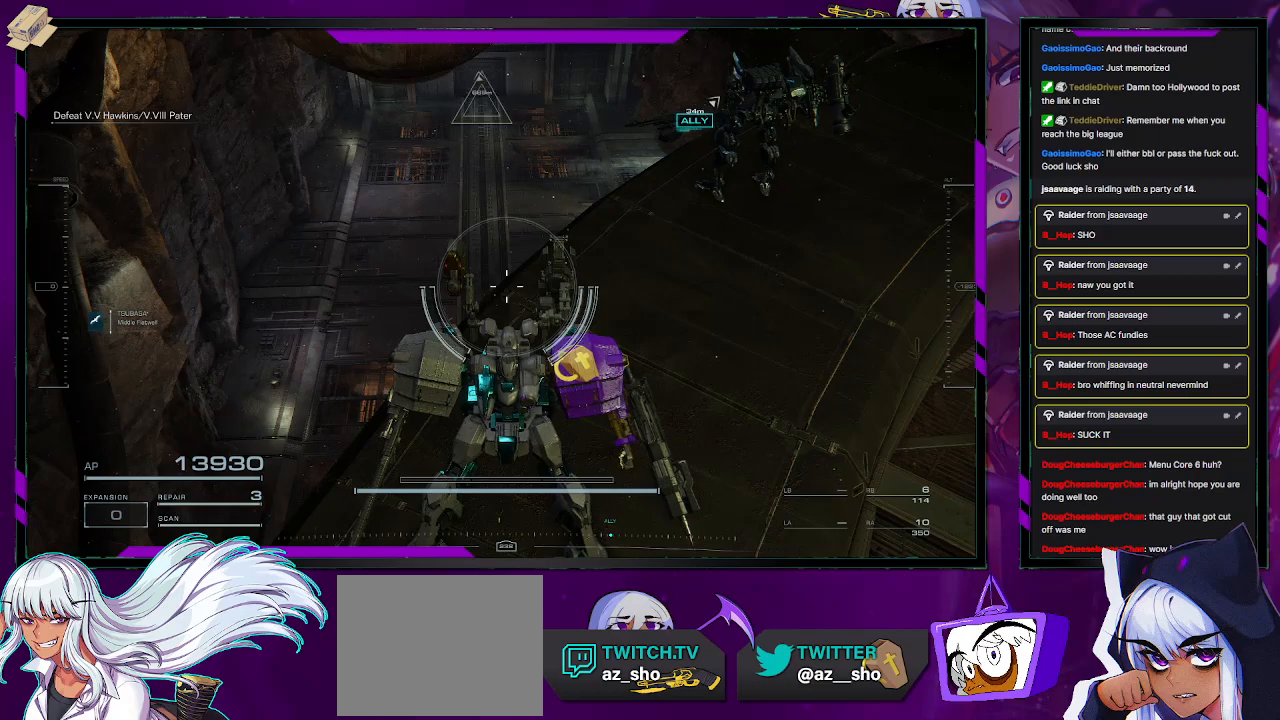
Gameplay with a controller (Xbox layout); each line is a JSON object with the inputs held at the frame after it. "events" lists button and stick changes between this image and that frame as [ms after this image, input, new state], when the widget could be followed in between.
{"buttons": [], "left_stick": "up", "right_stick": "center", "events": [[467, "left_stick", "up"]]}
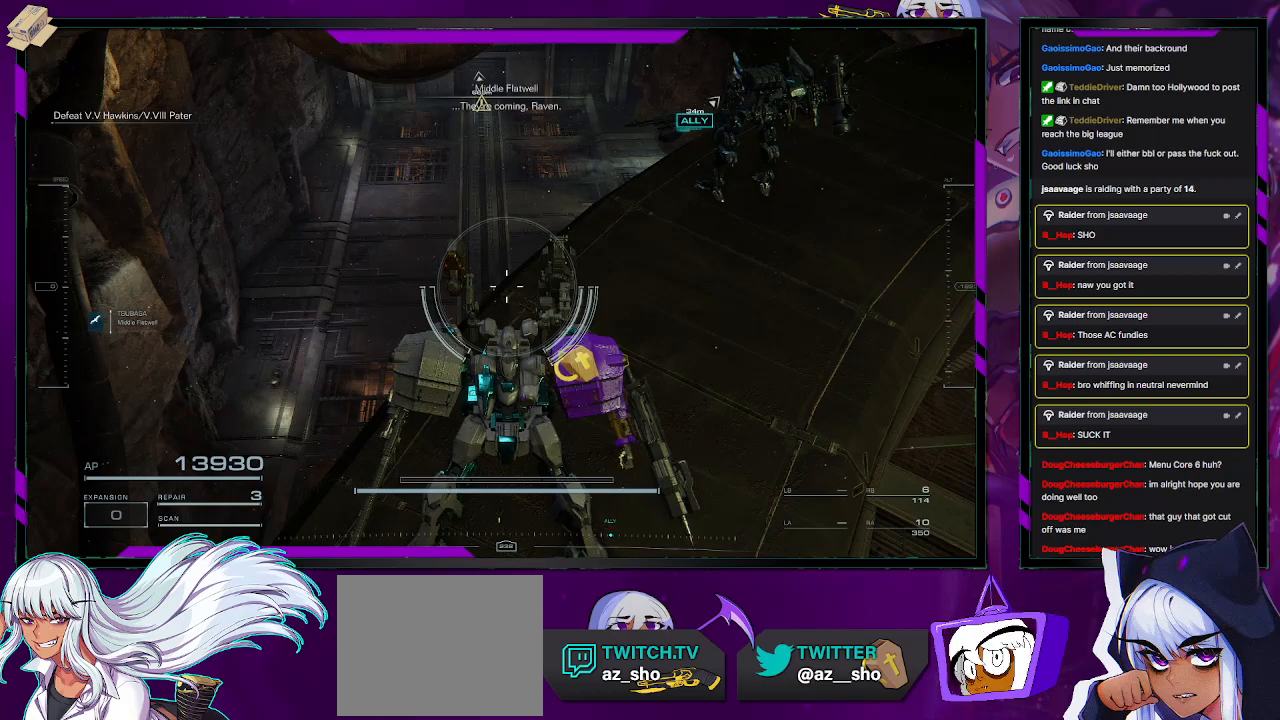
{"buttons": [], "left_stick": "center", "right_stick": "center", "events": [[167, "left_stick", "center"], [183, "right_stick", "up-left"], [283, "right_stick", "center"]]}
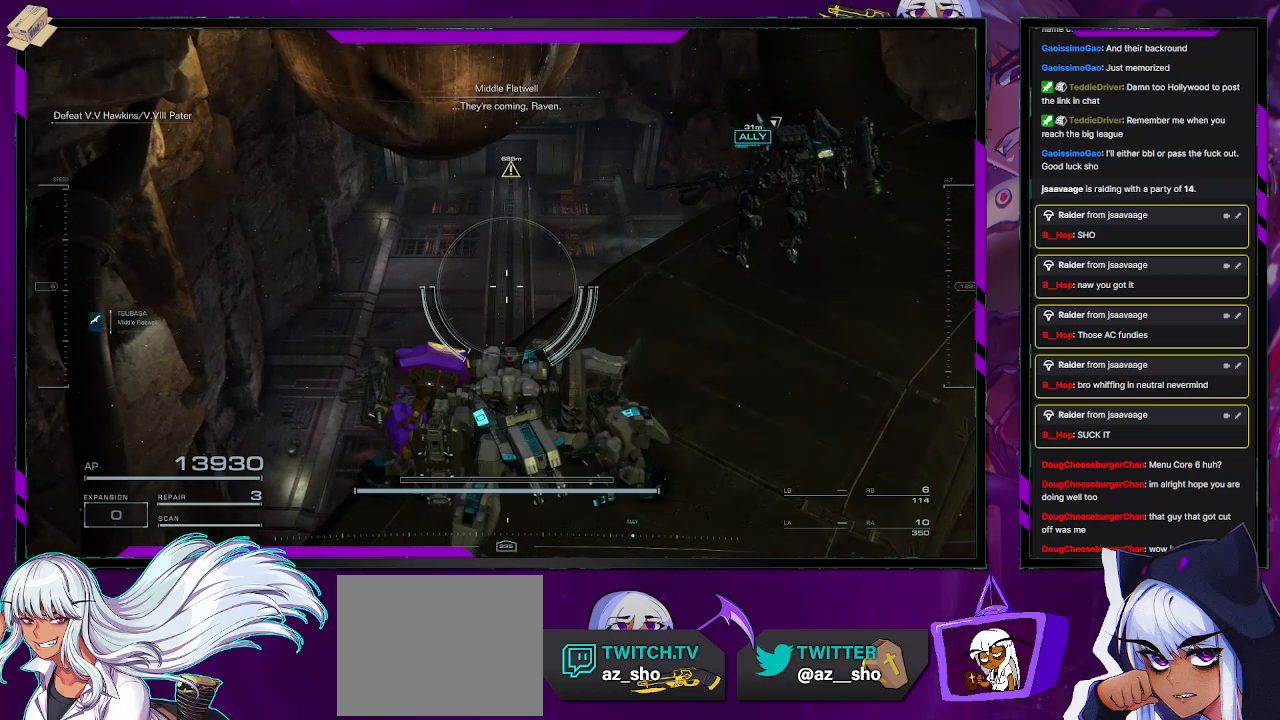
{"buttons": [], "left_stick": "center", "right_stick": "center", "events": []}
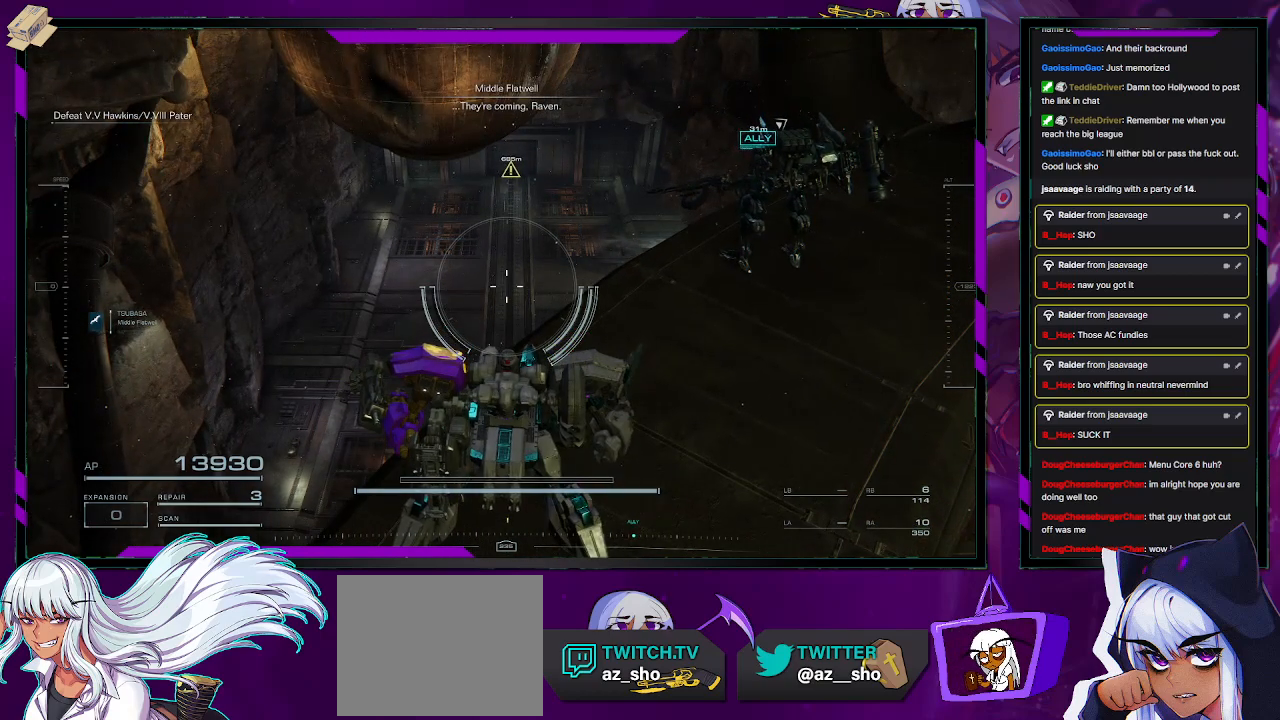
{"buttons": [], "left_stick": "center", "right_stick": "center", "events": [[283, "right_stick", "down-right"], [433, "right_stick", "center"]]}
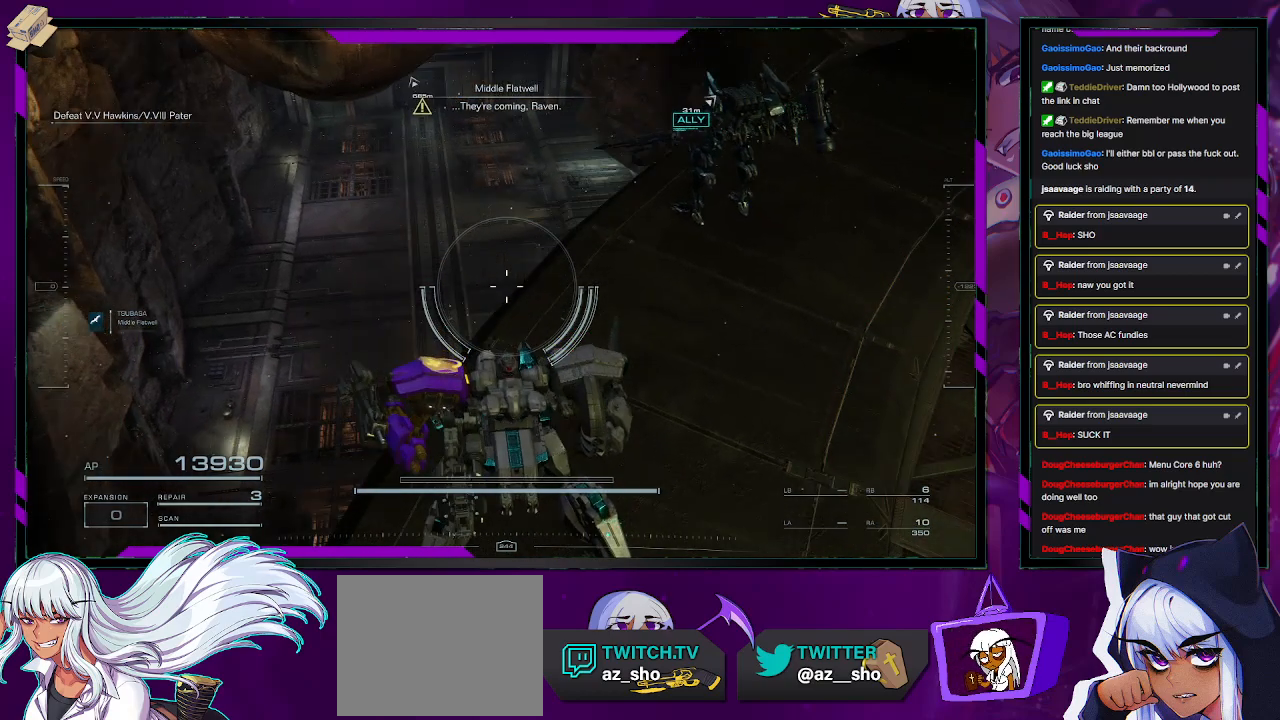
{"buttons": [], "left_stick": "center", "right_stick": "center", "events": [[200, "right_stick", "up-left"], [367, "right_stick", "center"]]}
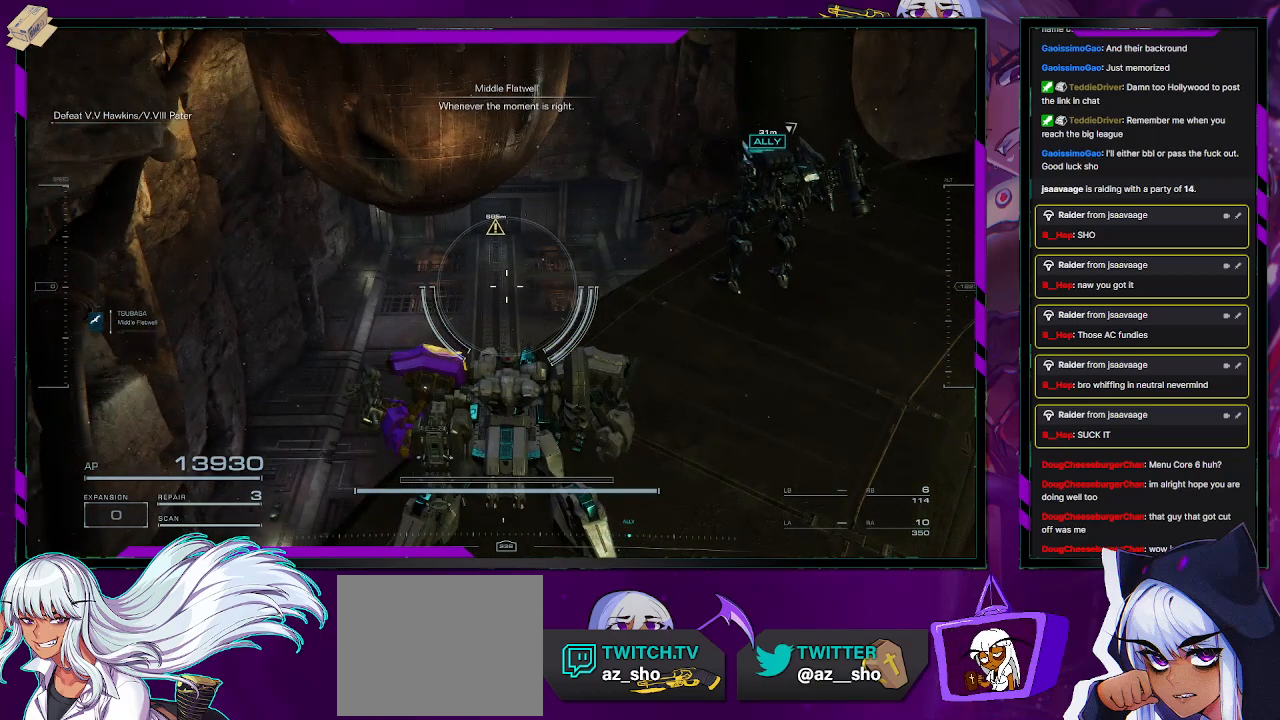
{"buttons": [], "left_stick": "center", "right_stick": "center", "events": [[183, "right_stick", "up"], [350, "right_stick", "center"]]}
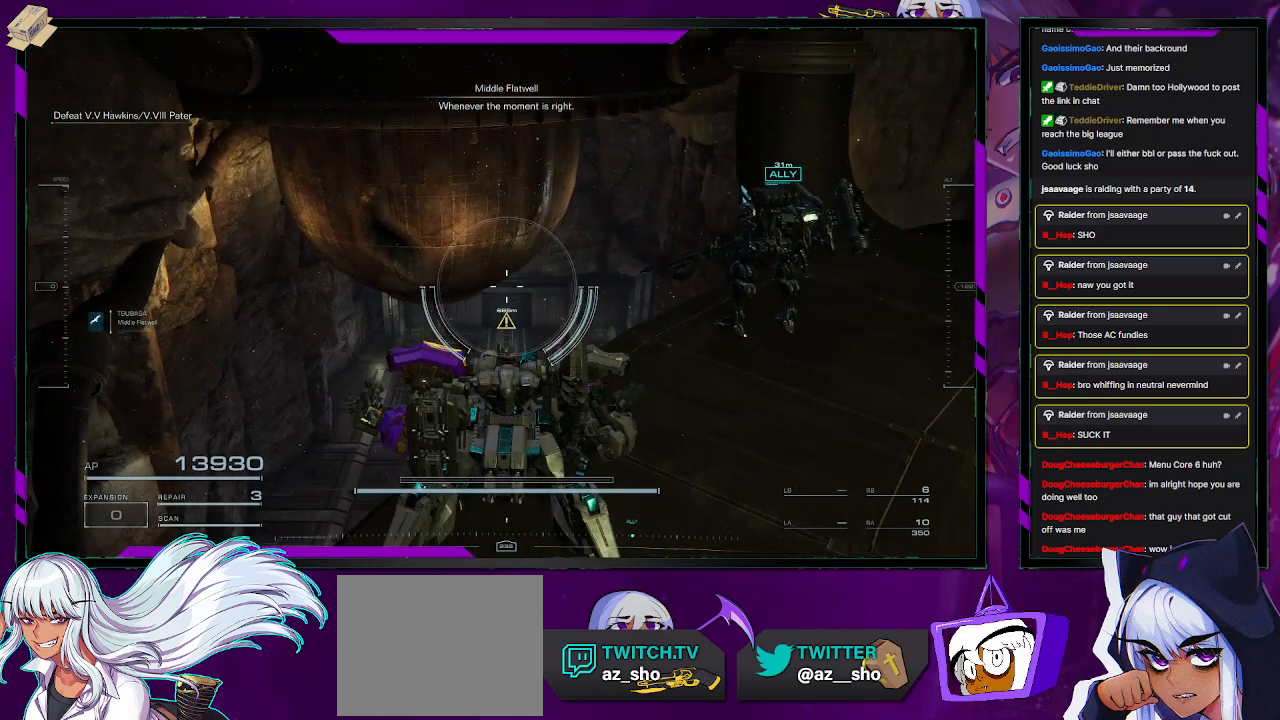
{"buttons": [], "left_stick": "center", "right_stick": "center", "events": [[300, "right_stick", "down-right"], [417, "right_stick", "center"]]}
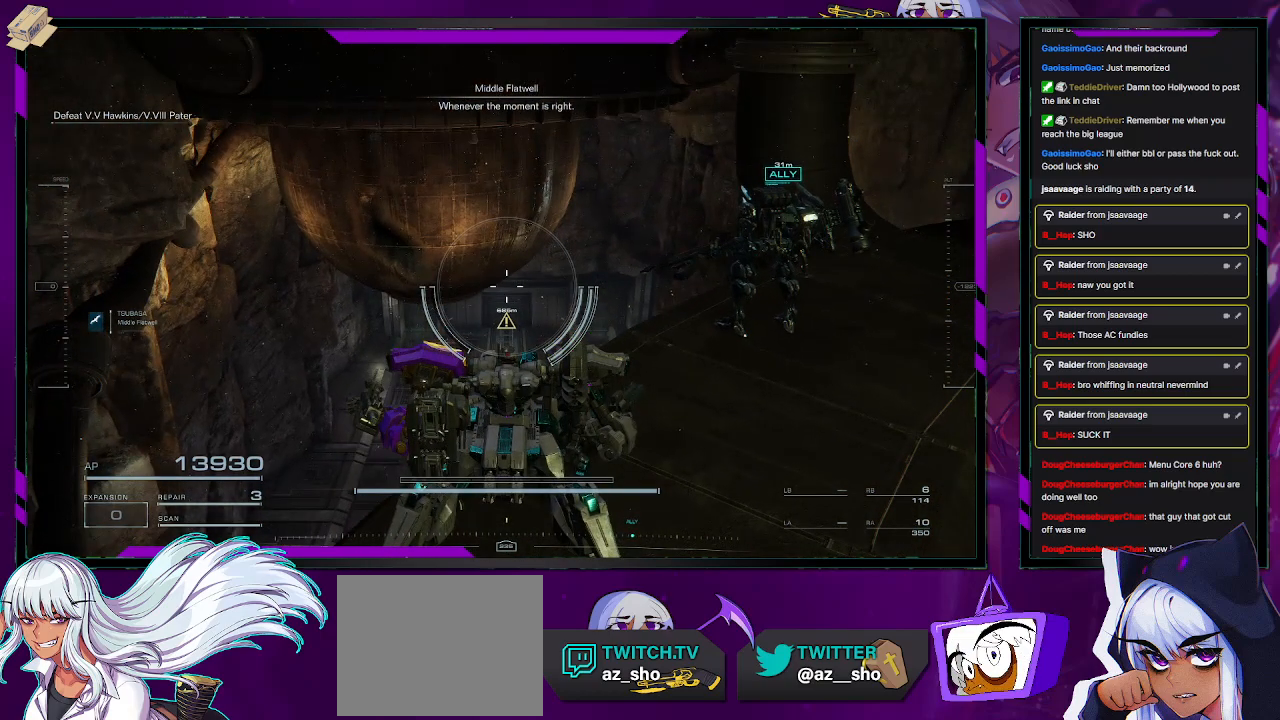
{"buttons": [], "left_stick": "center", "right_stick": "down-right", "events": [[100, "right_stick", "down-right"], [233, "right_stick", "center"], [433, "right_stick", "down-right"]]}
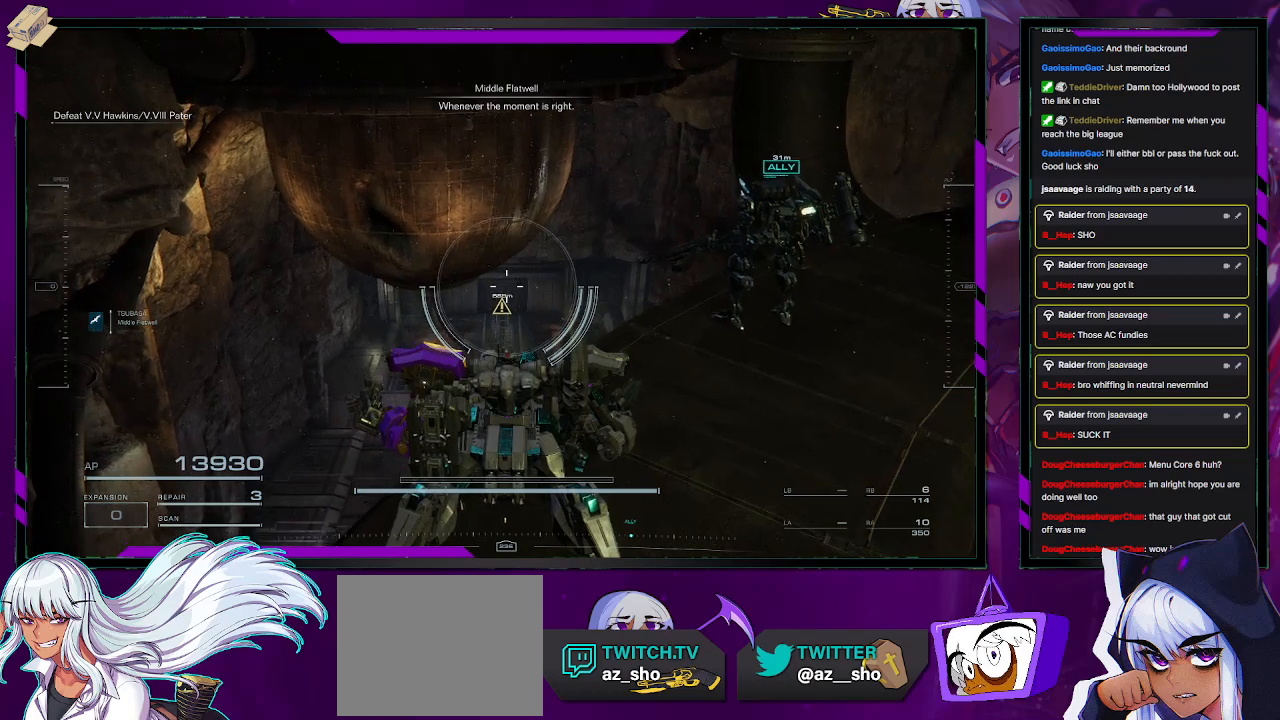
{"buttons": [], "left_stick": "center", "right_stick": "center", "events": [[83, "right_stick", "center"]]}
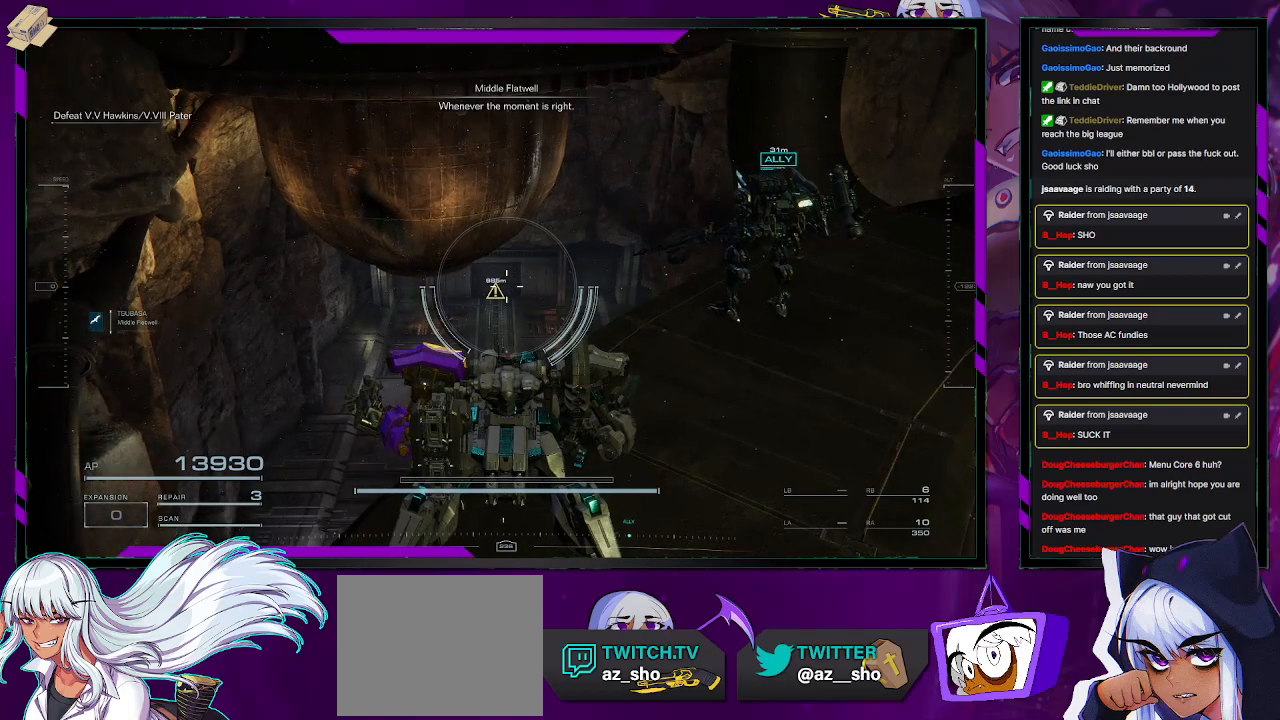
{"buttons": [], "left_stick": "center", "right_stick": "center", "events": []}
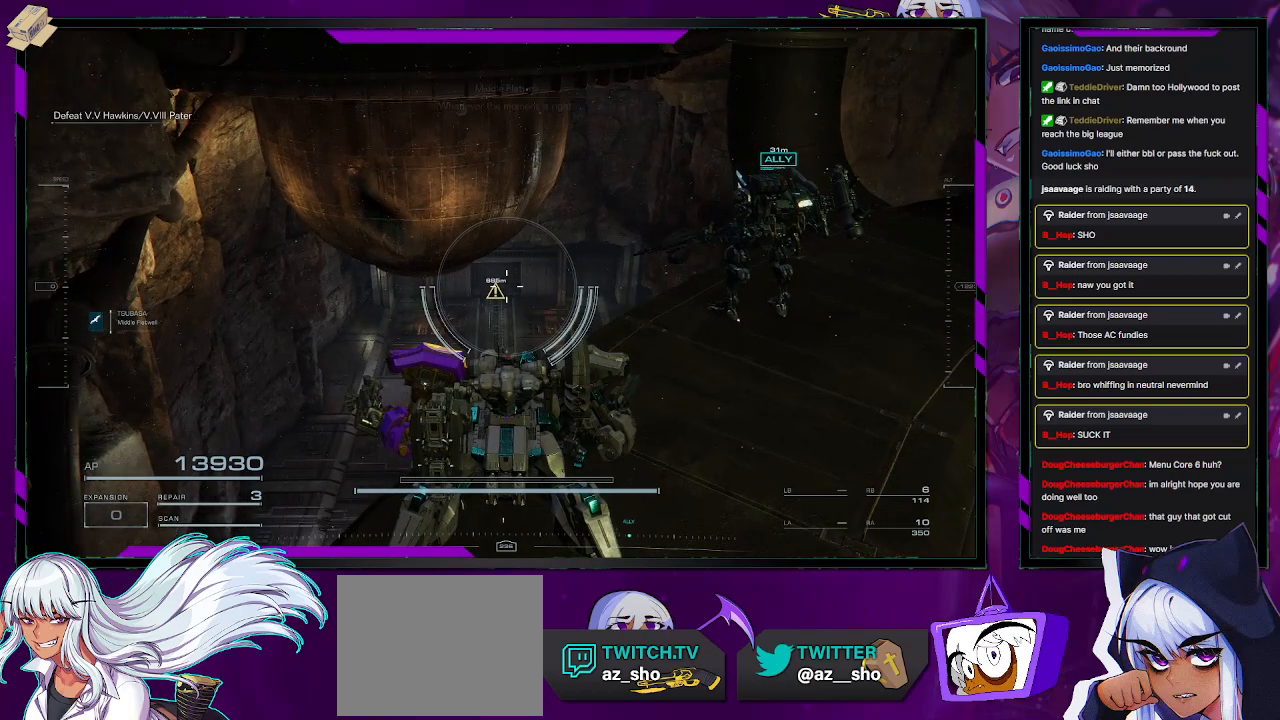
{"buttons": [], "left_stick": "center", "right_stick": "center", "events": []}
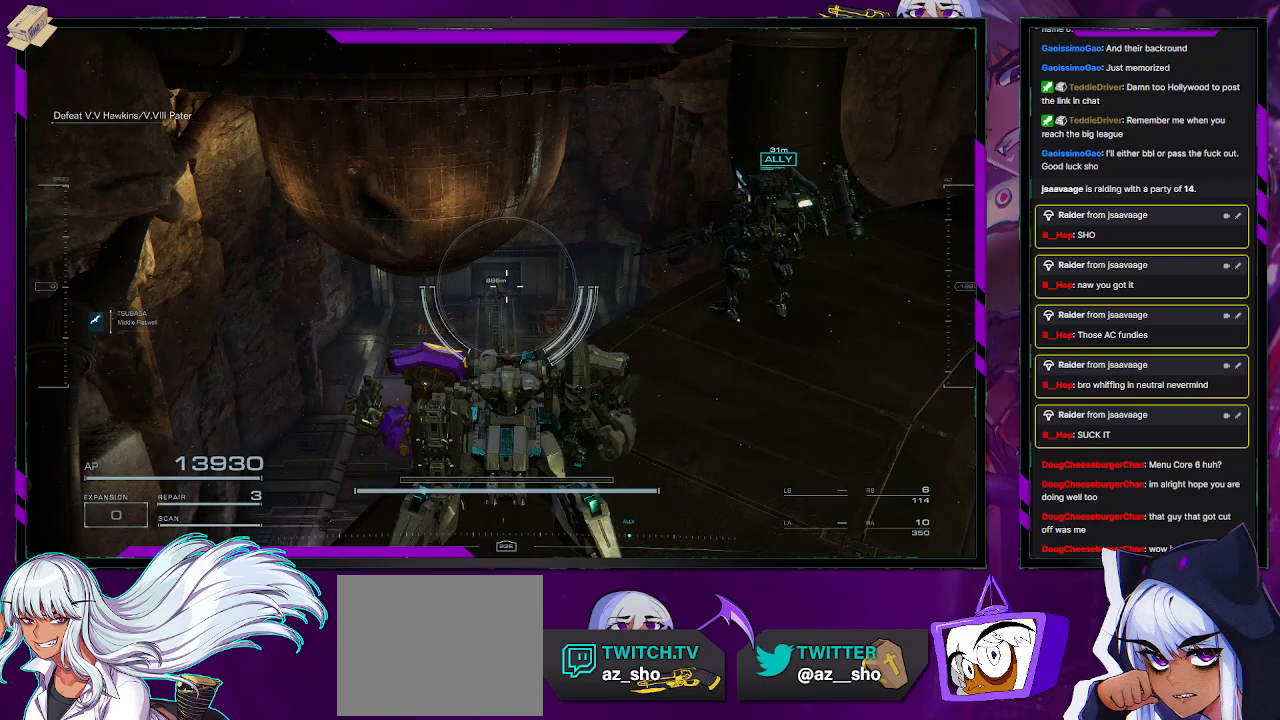
{"buttons": [], "left_stick": "center", "right_stick": "down", "events": [[350, "right_stick", "down"]]}
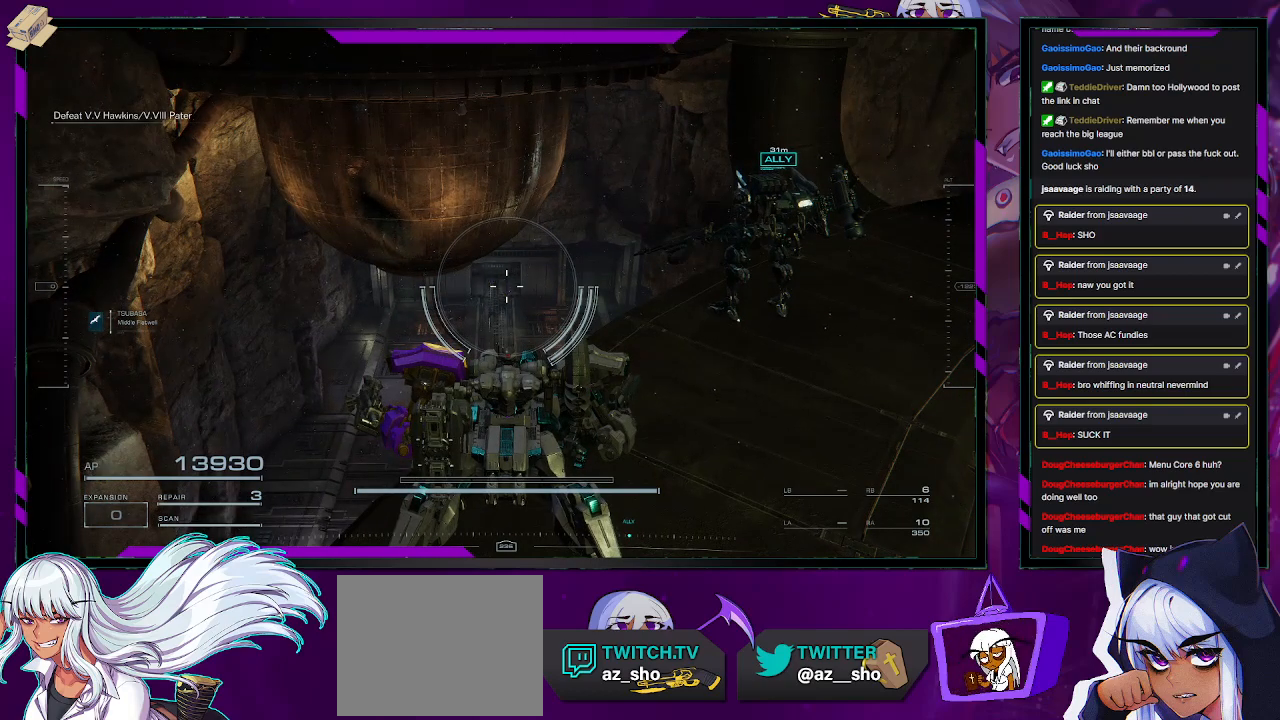
{"buttons": [], "left_stick": "center", "right_stick": "down", "events": []}
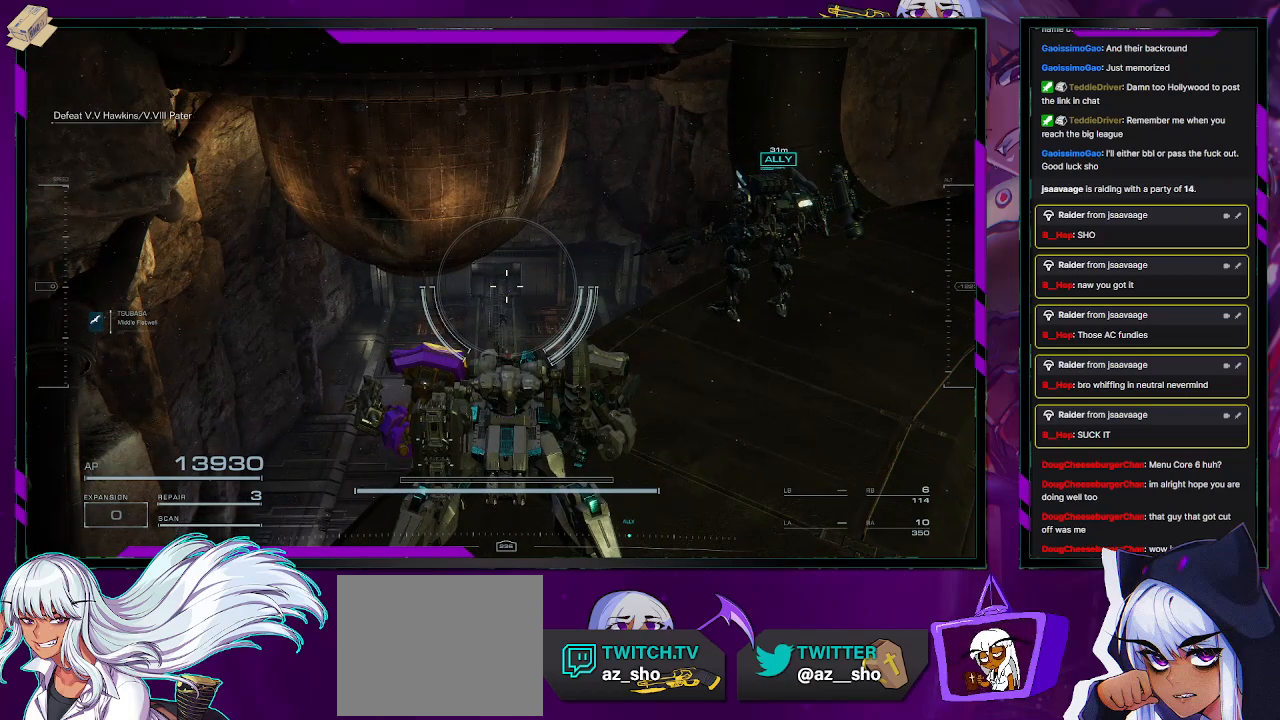
{"buttons": [], "left_stick": "center", "right_stick": "down", "events": []}
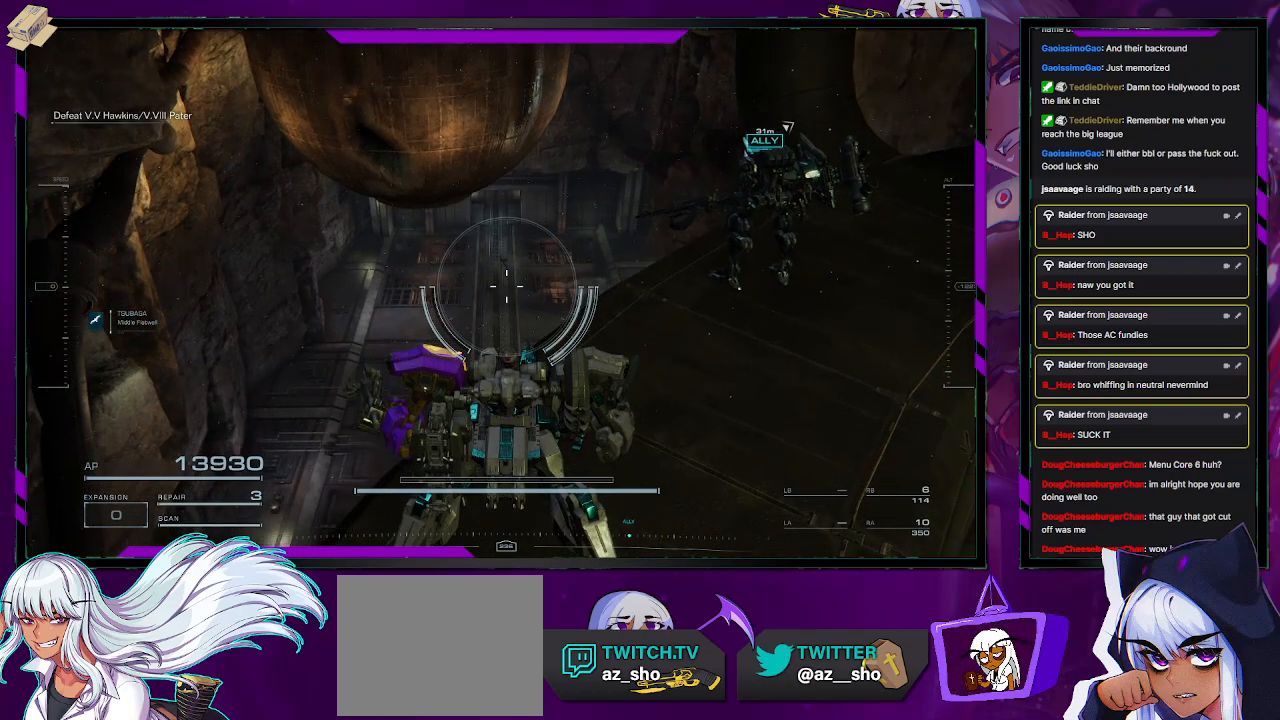
{"buttons": [], "left_stick": "center", "right_stick": "down", "events": [[33, "right_stick", "center"], [317, "right_stick", "down"]]}
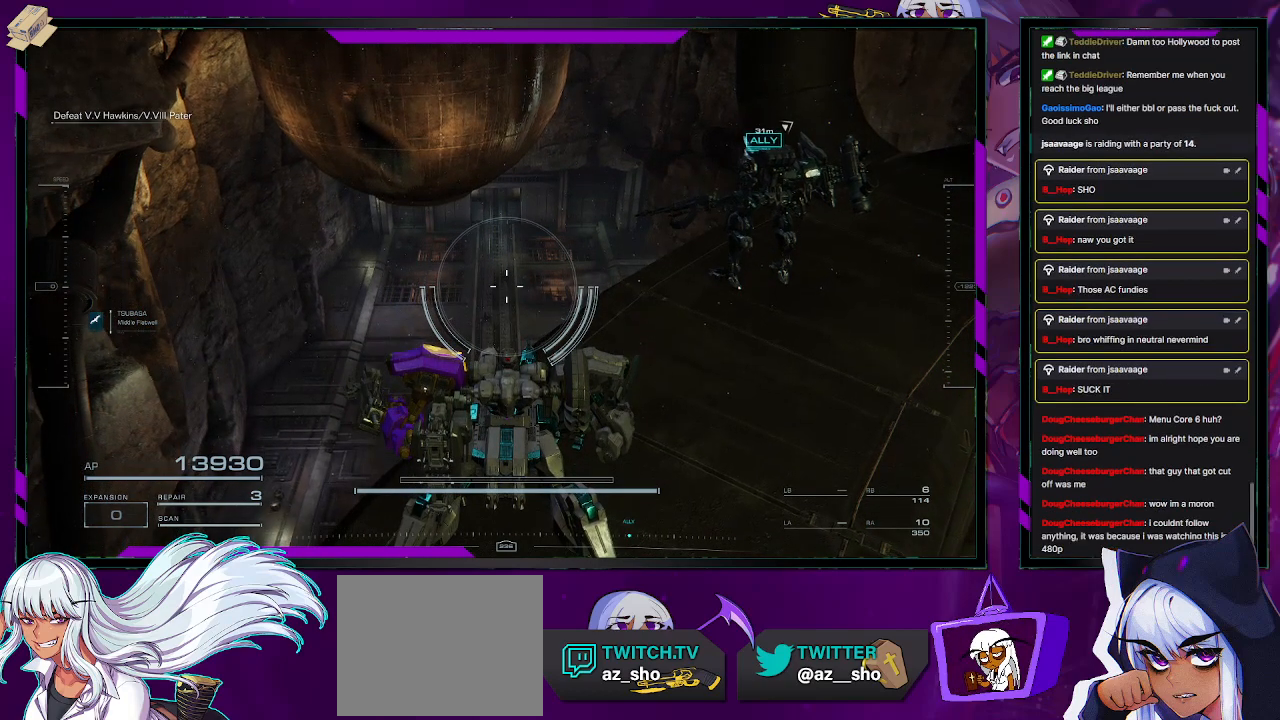
{"buttons": [], "left_stick": "center", "right_stick": "center", "events": [[233, "right_stick", "center"]]}
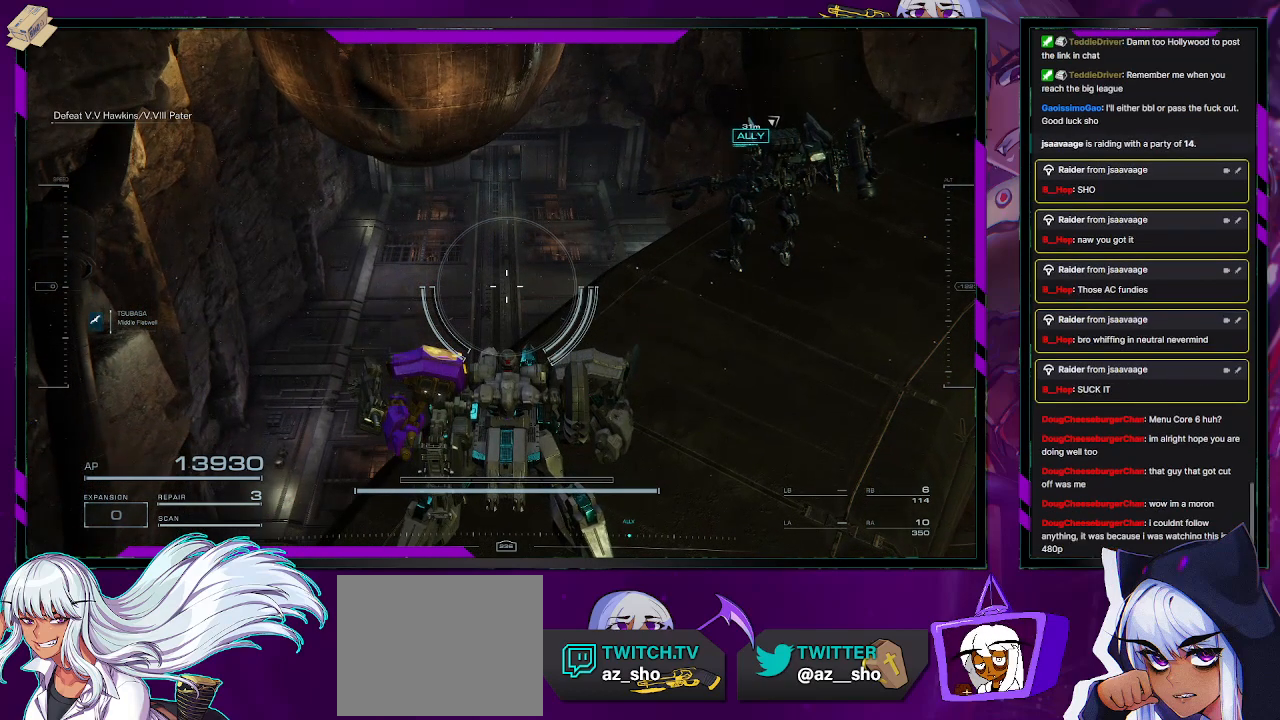
{"buttons": [], "left_stick": "center", "right_stick": "down", "events": [[300, "right_stick", "down-right"], [433, "right_stick", "down"]]}
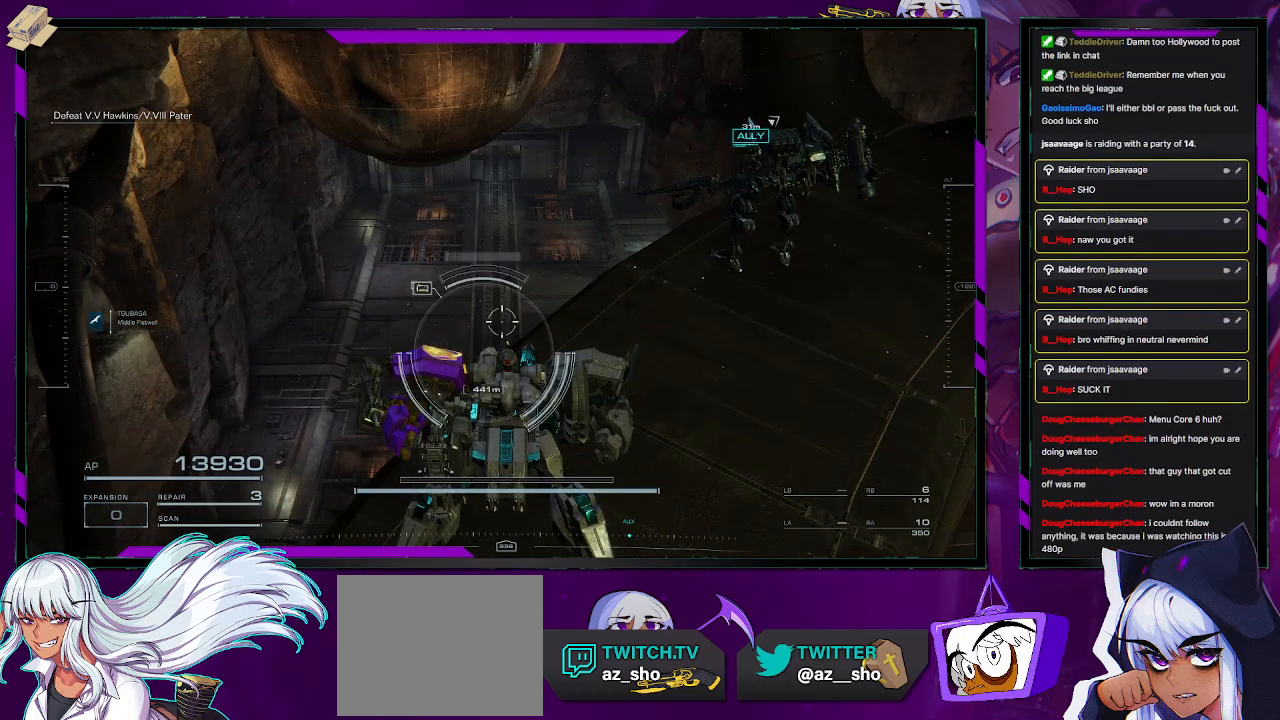
{"buttons": [], "left_stick": "center", "right_stick": "down", "events": []}
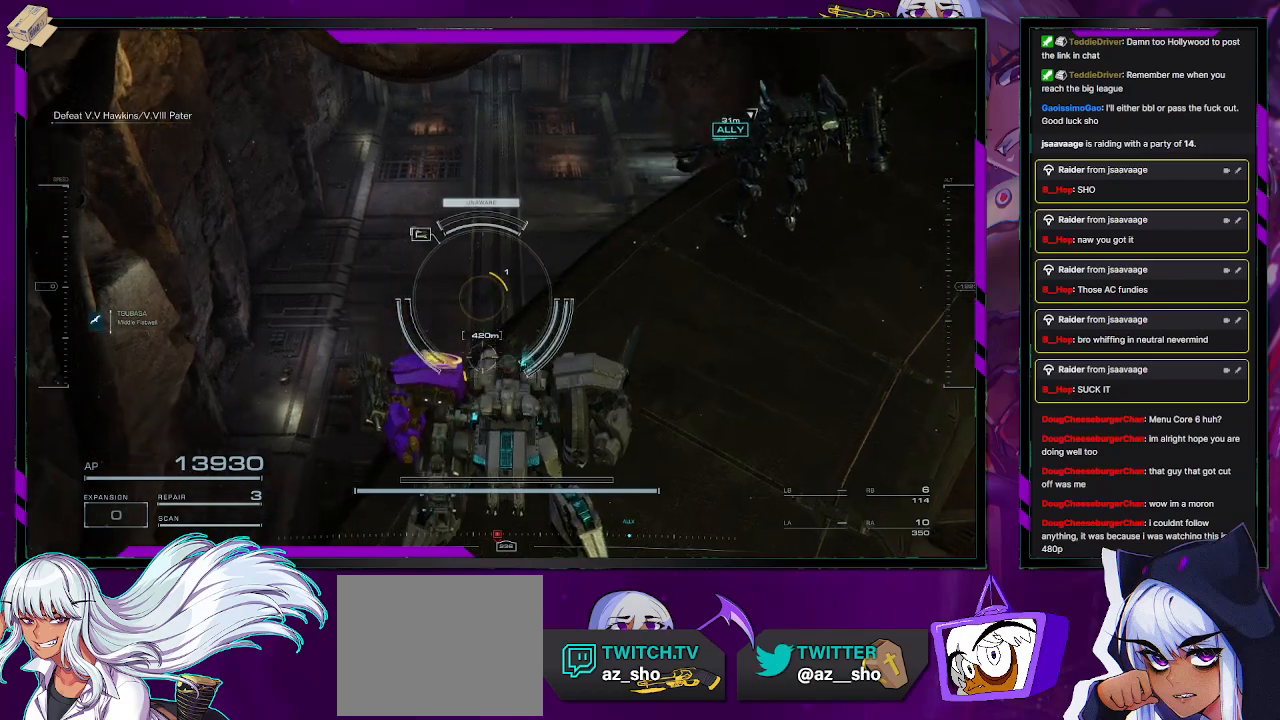
{"buttons": [], "left_stick": "center", "right_stick": "center", "events": [[217, "right_stick", "center"]]}
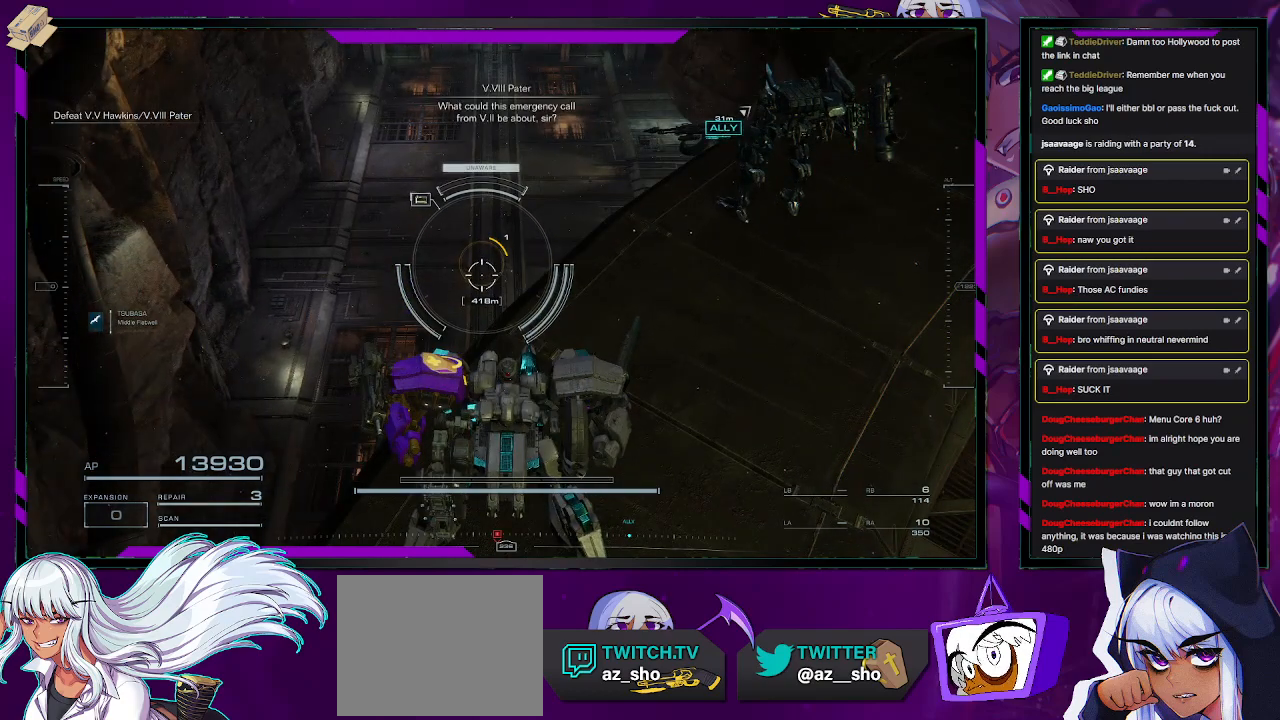
{"buttons": [], "left_stick": "center", "right_stick": "center", "events": [[333, "right_stick", "up-right"], [433, "right_stick", "center"]]}
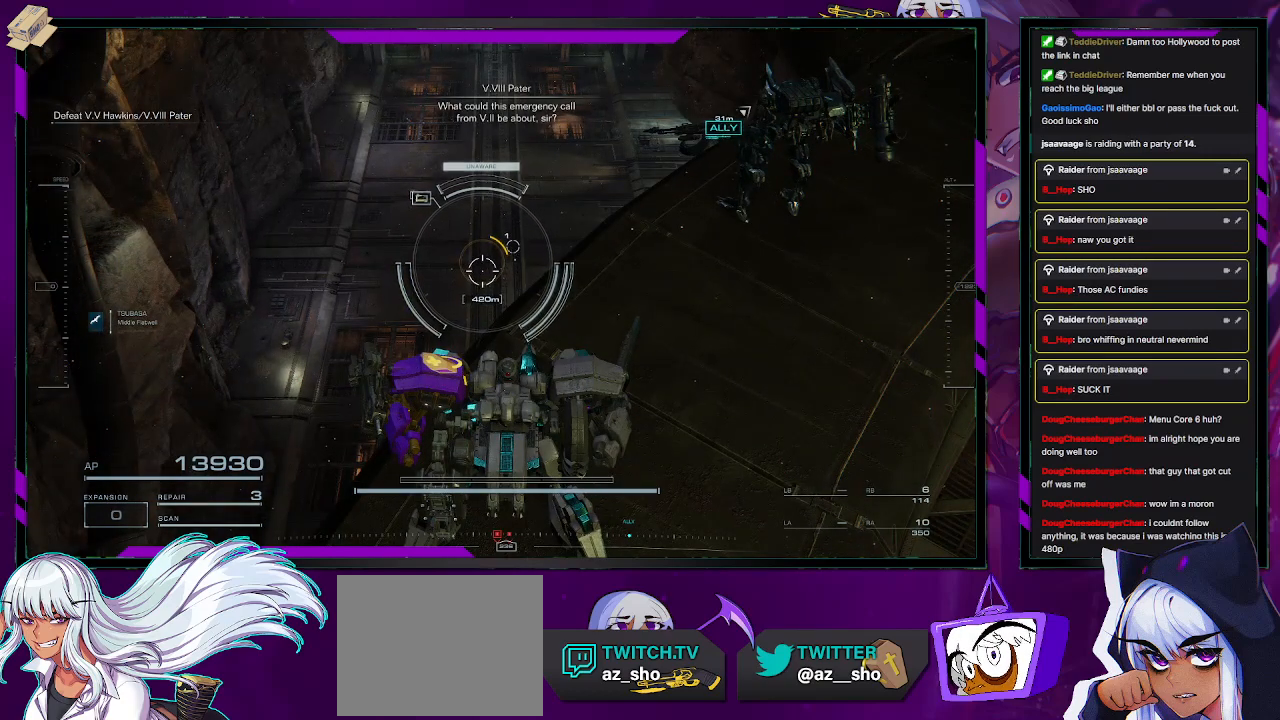
{"buttons": [], "left_stick": "up", "right_stick": "center", "events": [[50, "right_stick", "right"], [200, "right_stick", "center"], [333, "right_stick", "right"], [450, "left_stick", "up"], [483, "right_stick", "center"]]}
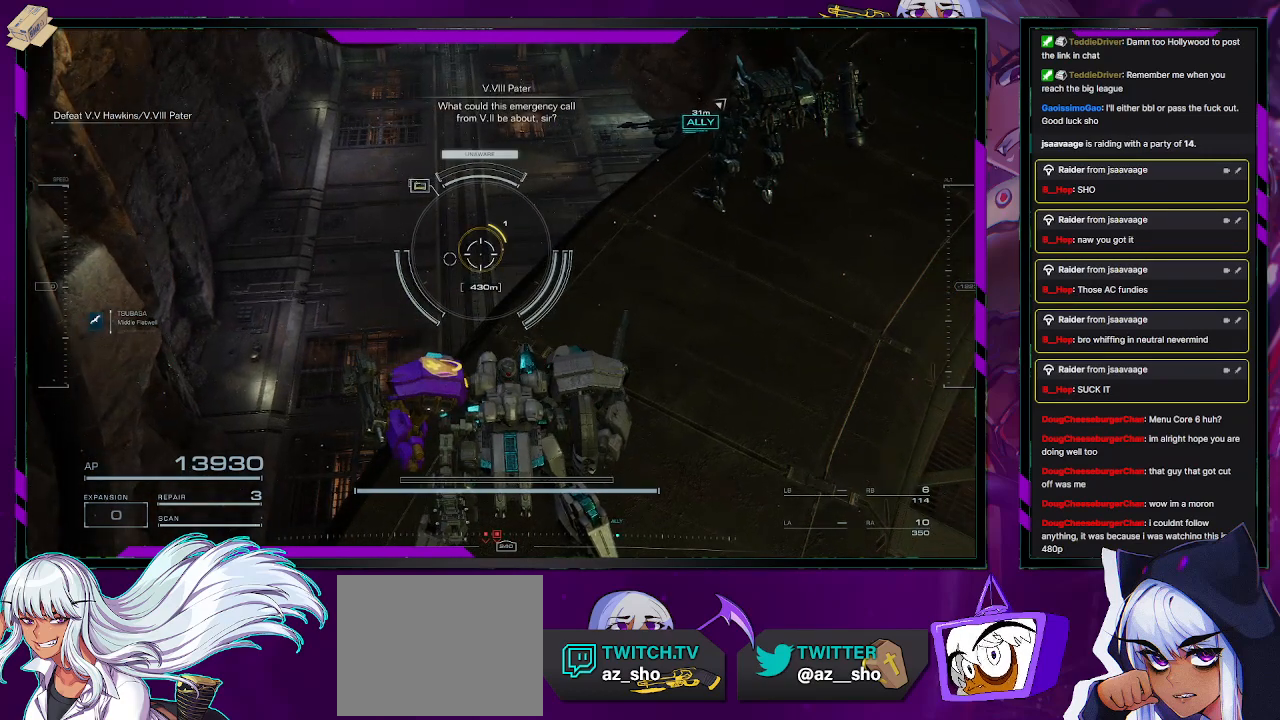
{"buttons": ["R3"], "left_stick": "center", "right_stick": "center", "events": [[267, "left_stick", "center"], [500, "R3", "down"]]}
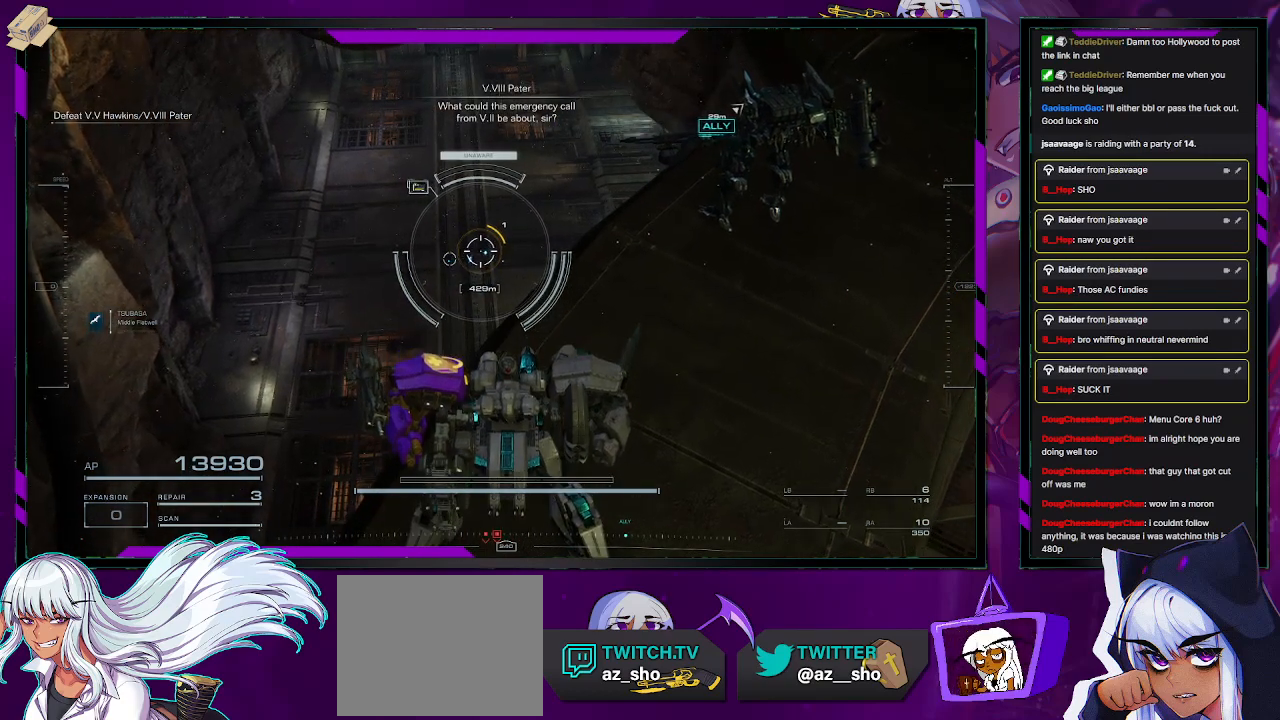
{"buttons": [], "left_stick": "center", "right_stick": "center", "events": [[117, "R3", "up"]]}
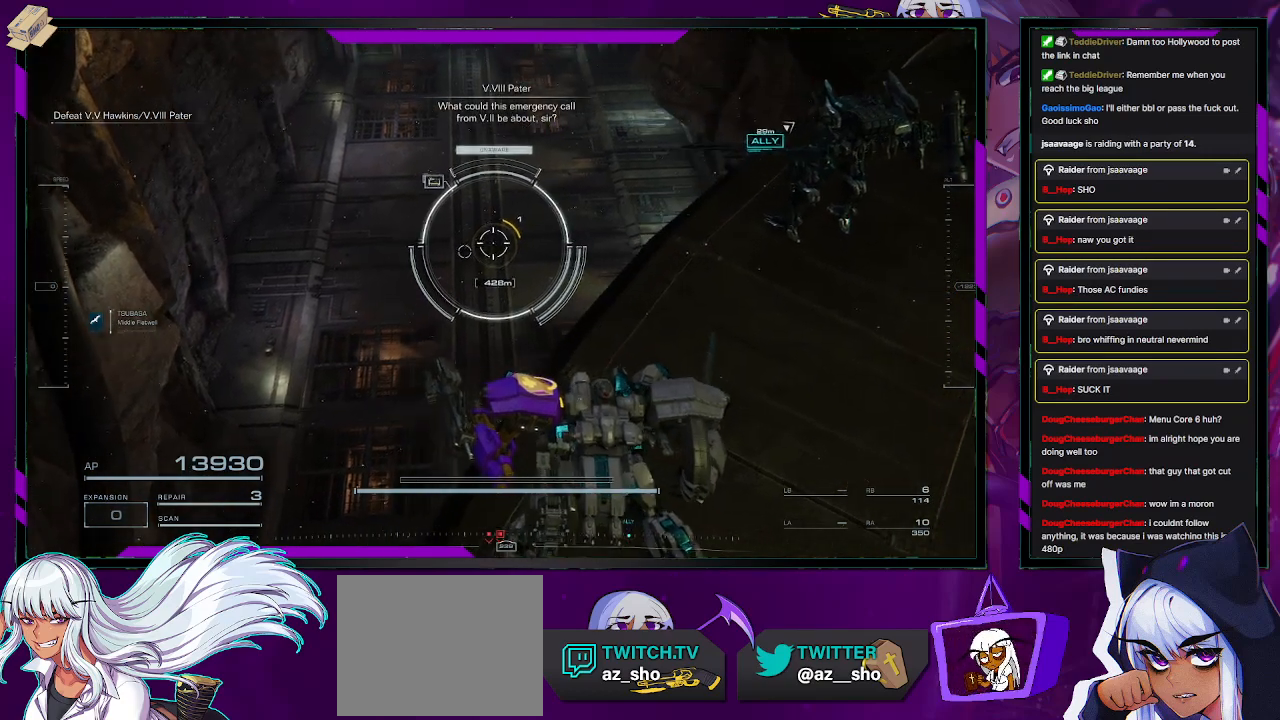
{"buttons": [], "left_stick": "center", "right_stick": "center", "events": [[50, "left_stick", "up-right"], [200, "left_stick", "center"]]}
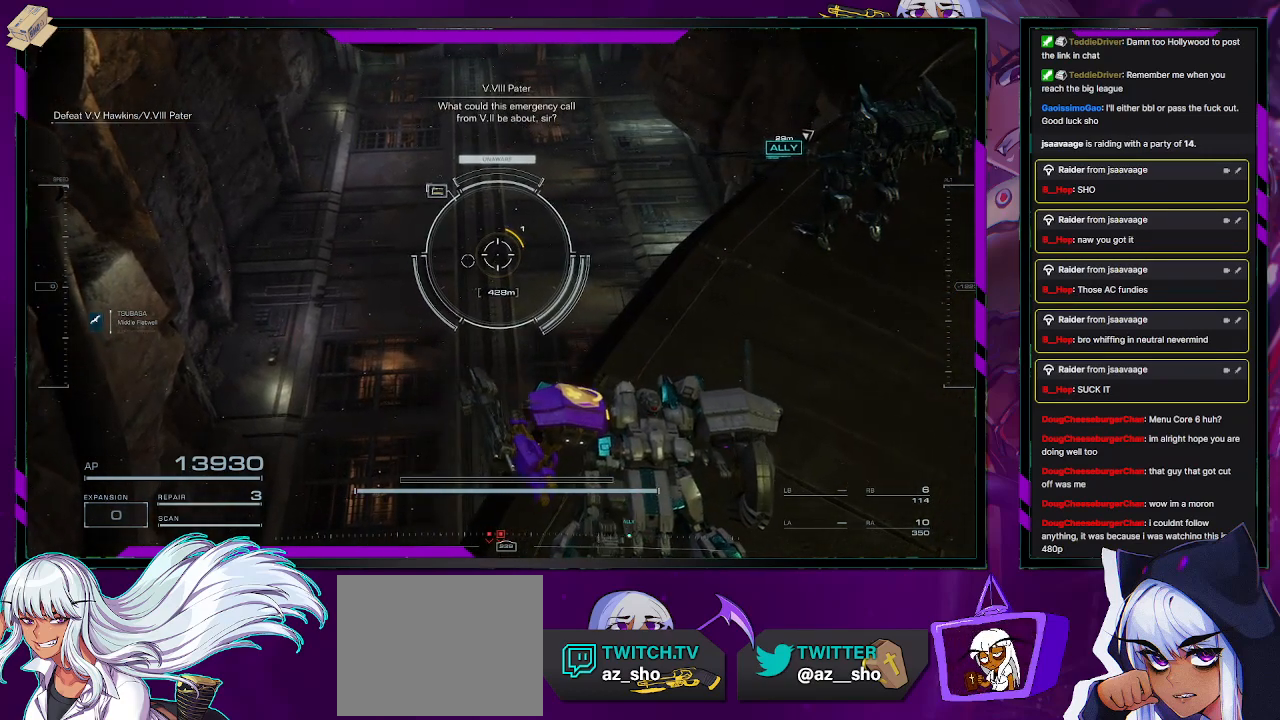
{"buttons": [], "left_stick": "center", "right_stick": "center", "events": []}
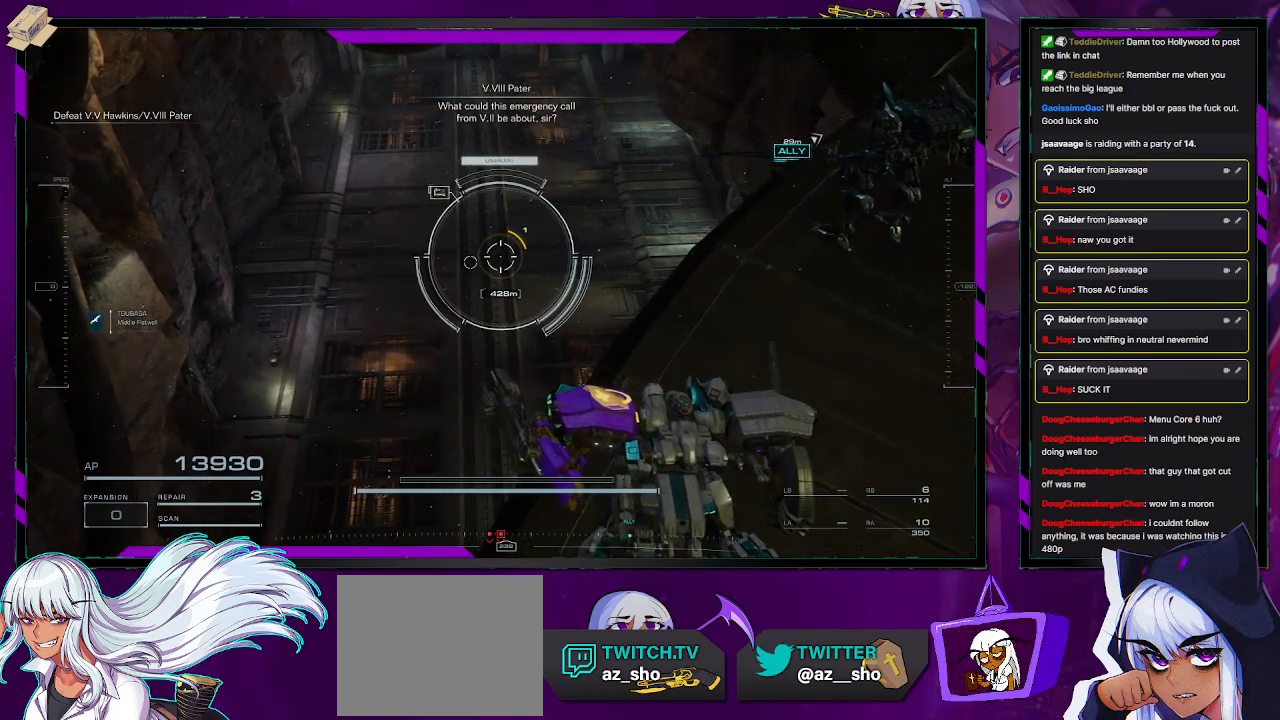
{"buttons": ["R2"], "left_stick": "center", "right_stick": "center", "events": [[167, "L1", "down"], [233, "L1", "up"], [483, "R2", "down"]]}
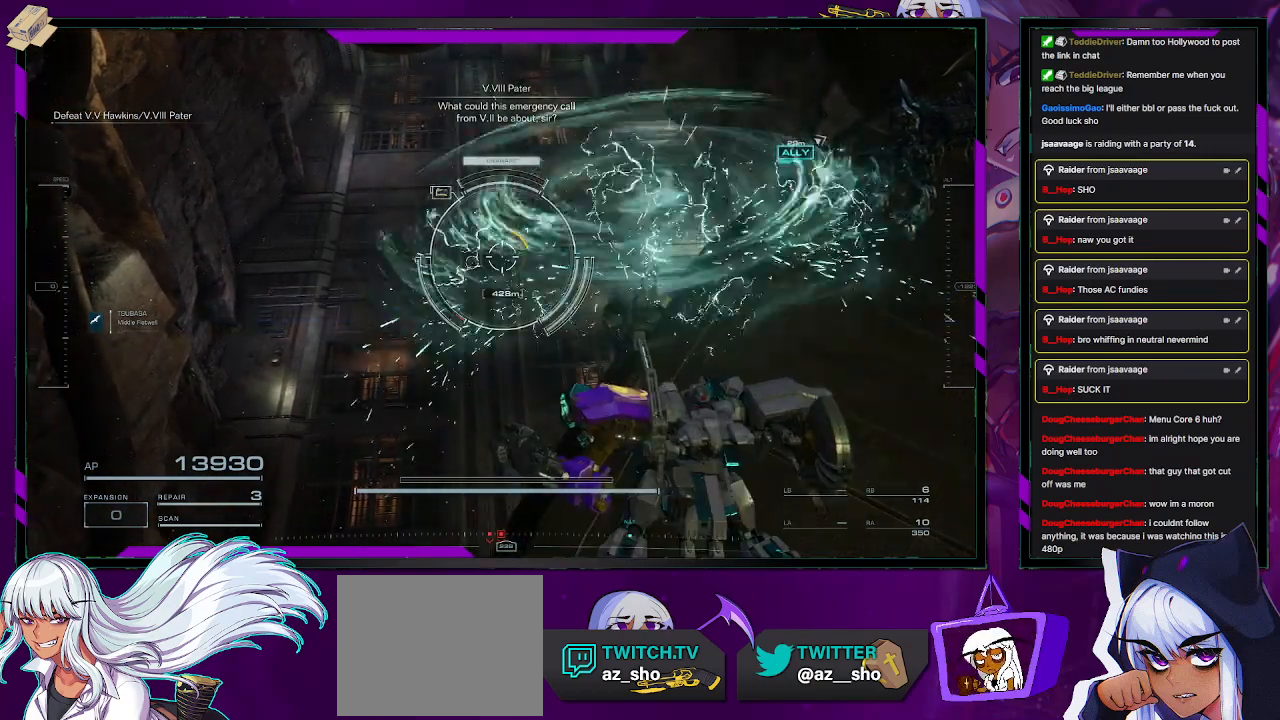
{"buttons": ["R2"], "left_stick": "center", "right_stick": "center", "events": []}